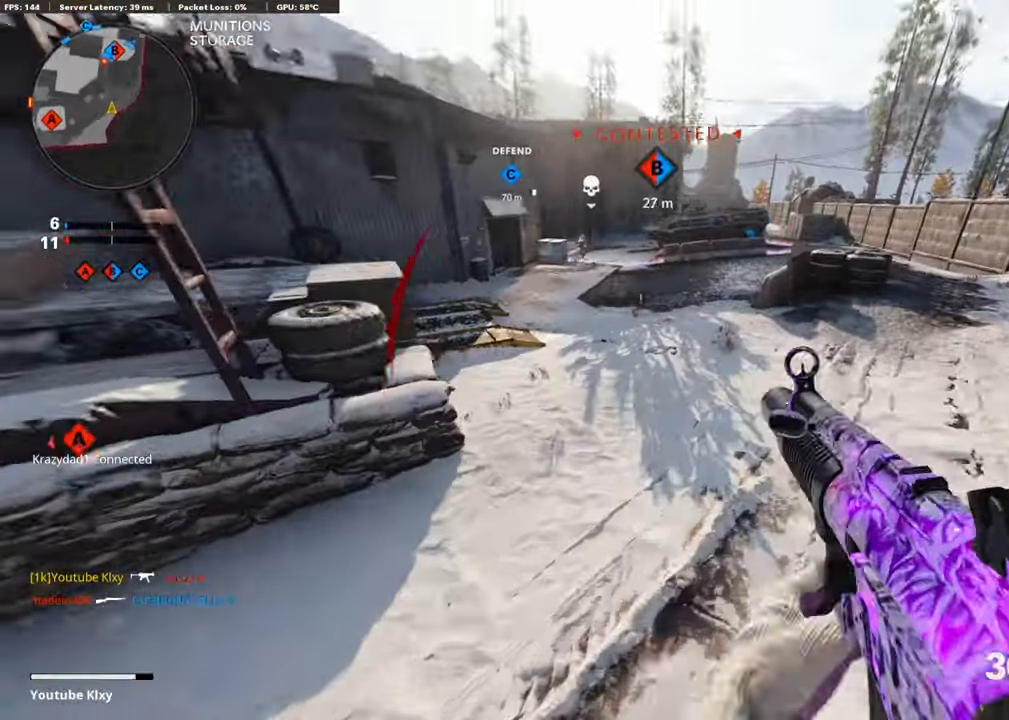
Gameplay with a controller (PlayStation layout); each line is a JSON object with the inputs held at the frame after it. "events" lists button and stick changes between this image and that frame as [ms after this image, input, new state], when the widget could be followed in between.
{"buttons": ["L3"], "left_stick": "up-left", "right_stick": "up", "events": [[67, "L2", "up"], [185, "L3", "down"], [185, "left_stick", "up-left"]]}
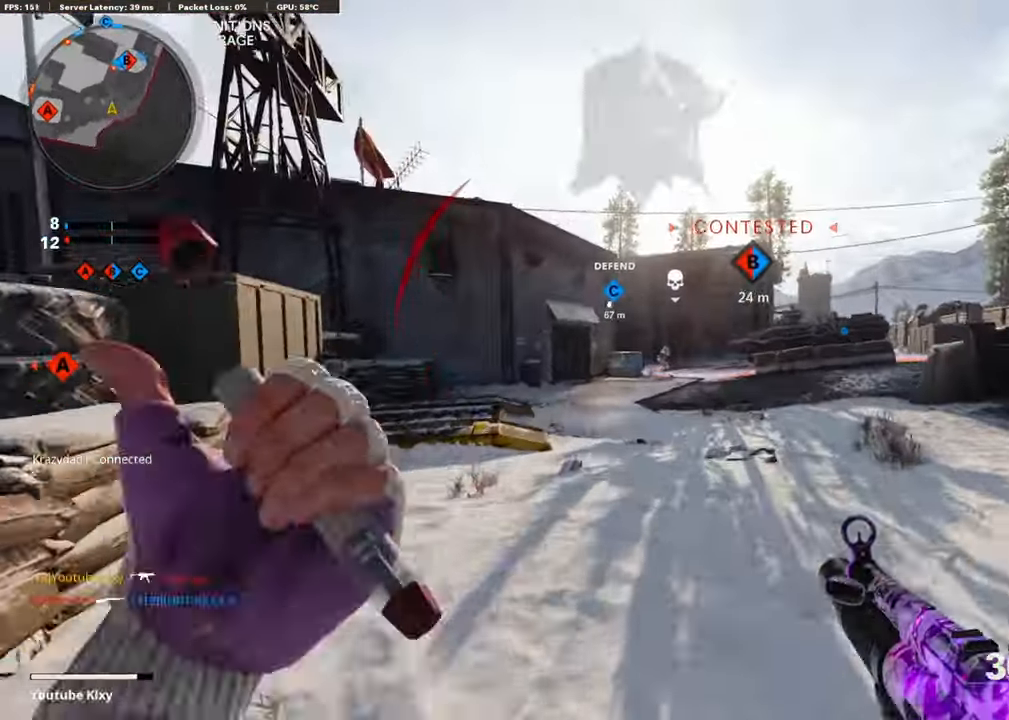
{"buttons": ["L1"], "left_stick": "up", "right_stick": "center", "events": [[67, "R3", "down"], [67, "right_stick", "center"], [135, "L3", "up"], [135, "right_stick", "up-right"], [219, "right_stick", "center"], [235, "R3", "up"], [303, "R3", "down"], [319, "L3", "down"], [437, "L1", "down"], [471, "L3", "up"], [471, "R3", "up"], [504, "left_stick", "up"]]}
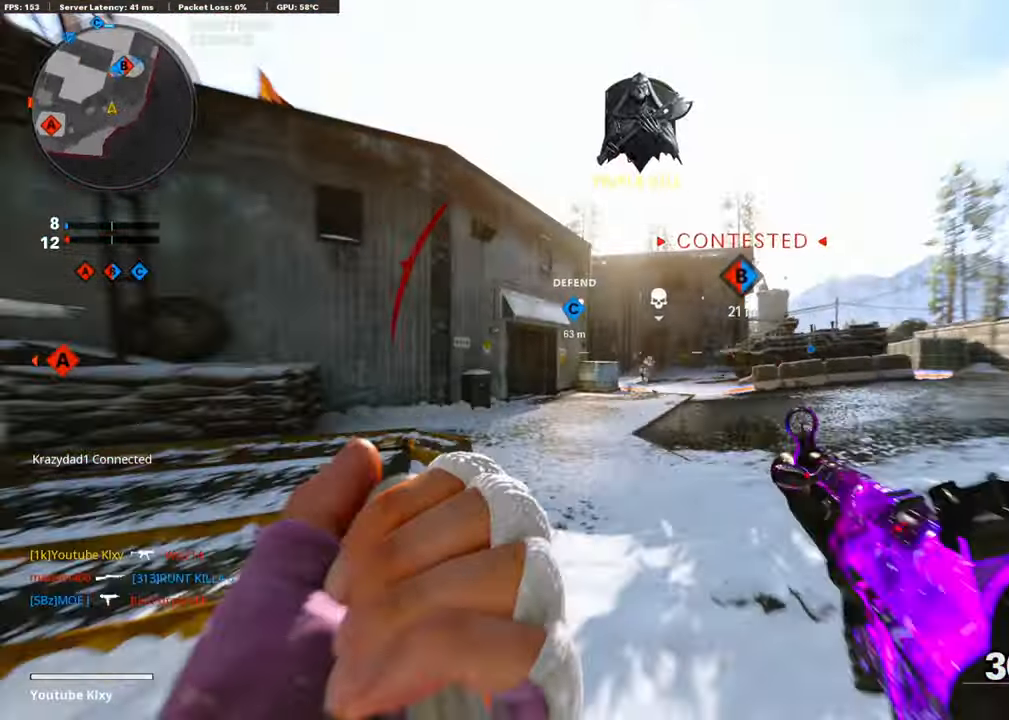
{"buttons": ["L1", "R1"], "left_stick": "down-left", "right_stick": "center", "events": [[67, "R1", "down"], [135, "R1", "up"], [135, "right_stick", "down"], [286, "left_stick", "up-left"], [320, "R1", "down"], [336, "right_stick", "center"], [437, "left_stick", "down-left"]]}
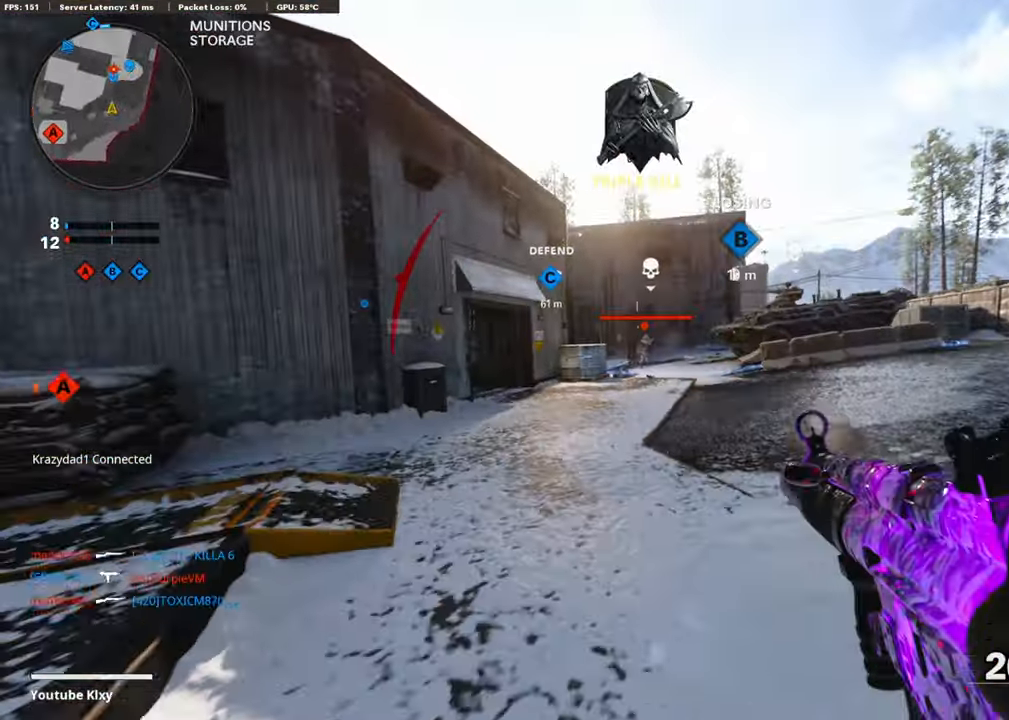
{"buttons": ["L1", "R1"], "left_stick": "down", "right_stick": "center", "events": [[151, "left_stick", "down"]]}
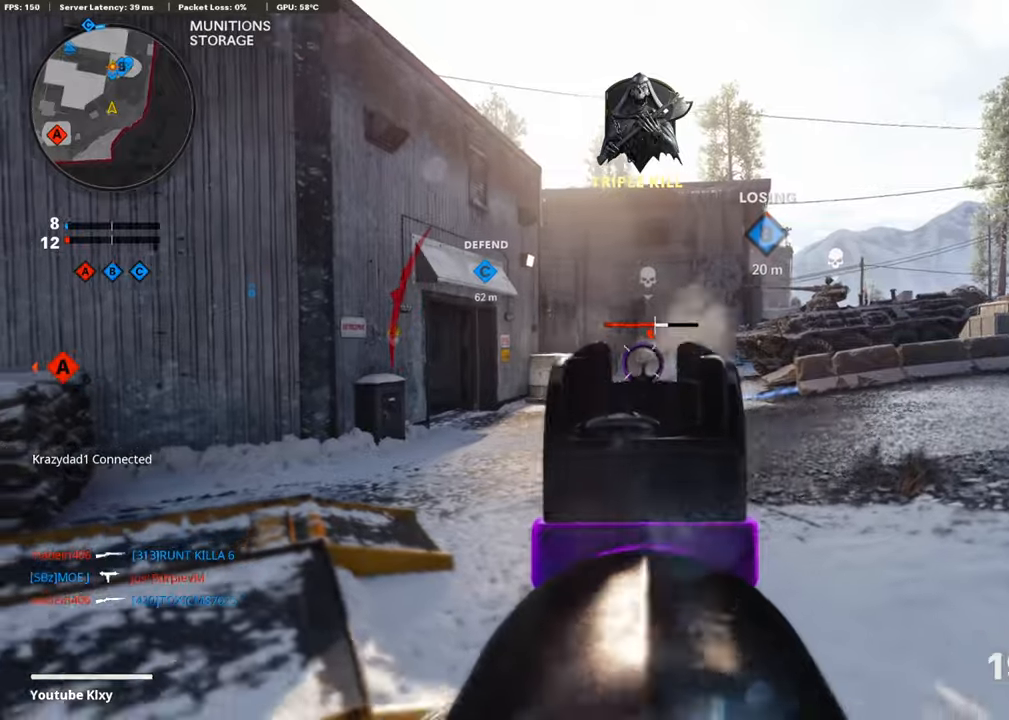
{"buttons": ["L1", "R1"], "left_stick": "up", "right_stick": "down-right", "events": [[17, "left_stick", "down-left"], [185, "right_stick", "right"], [202, "left_stick", "down-right"], [319, "right_stick", "center"], [370, "right_stick", "down-right"], [386, "left_stick", "center"], [470, "left_stick", "up"]]}
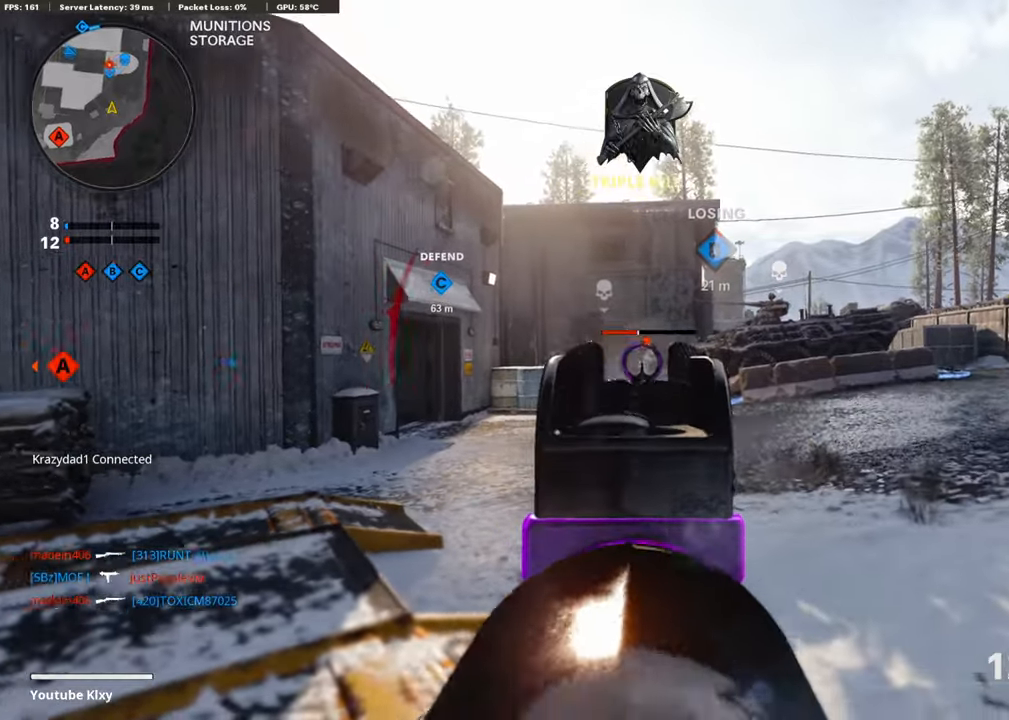
{"buttons": ["SQUARE", "R1", "L3"], "left_stick": "up-right", "right_stick": "center", "events": [[50, "right_stick", "center"], [84, "left_stick", "up-left"], [336, "left_stick", "up-right"], [403, "L1", "up"], [454, "L3", "down"], [471, "SQUARE", "down"]]}
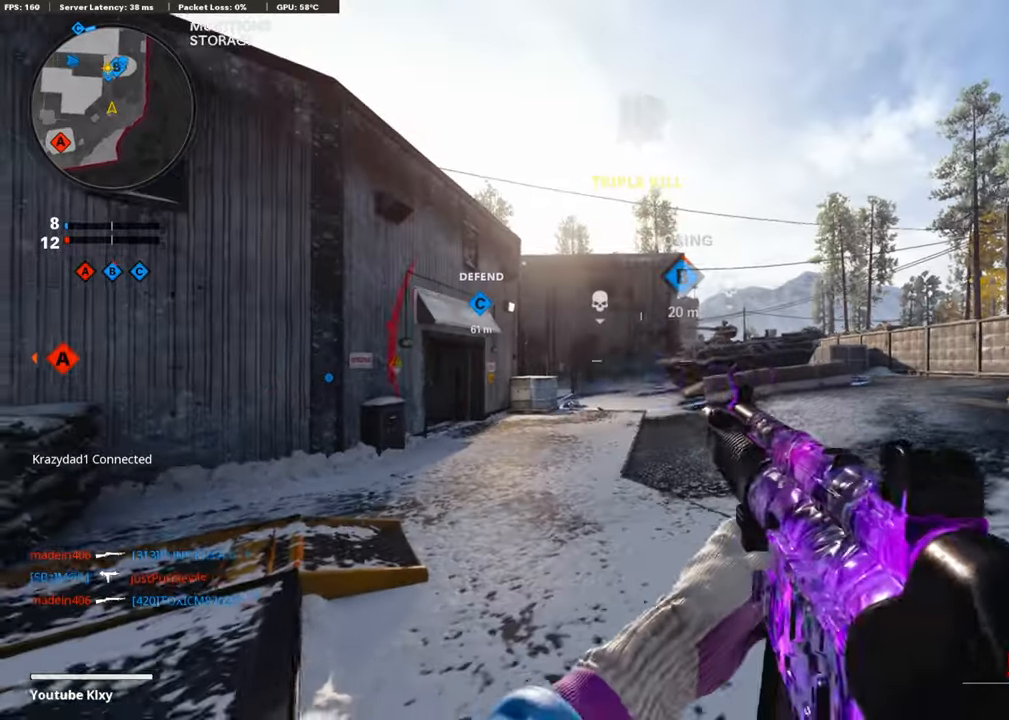
{"buttons": ["L3", "R3"], "left_stick": "up-left", "right_stick": "right", "events": [[51, "R1", "up"], [51, "left_stick", "up"], [67, "SQUARE", "up"], [84, "L3", "up"], [84, "right_stick", "left"], [185, "L3", "down"], [202, "left_stick", "up-left"], [202, "right_stick", "center"], [370, "right_stick", "down-right"], [471, "R3", "down"], [471, "right_stick", "right"]]}
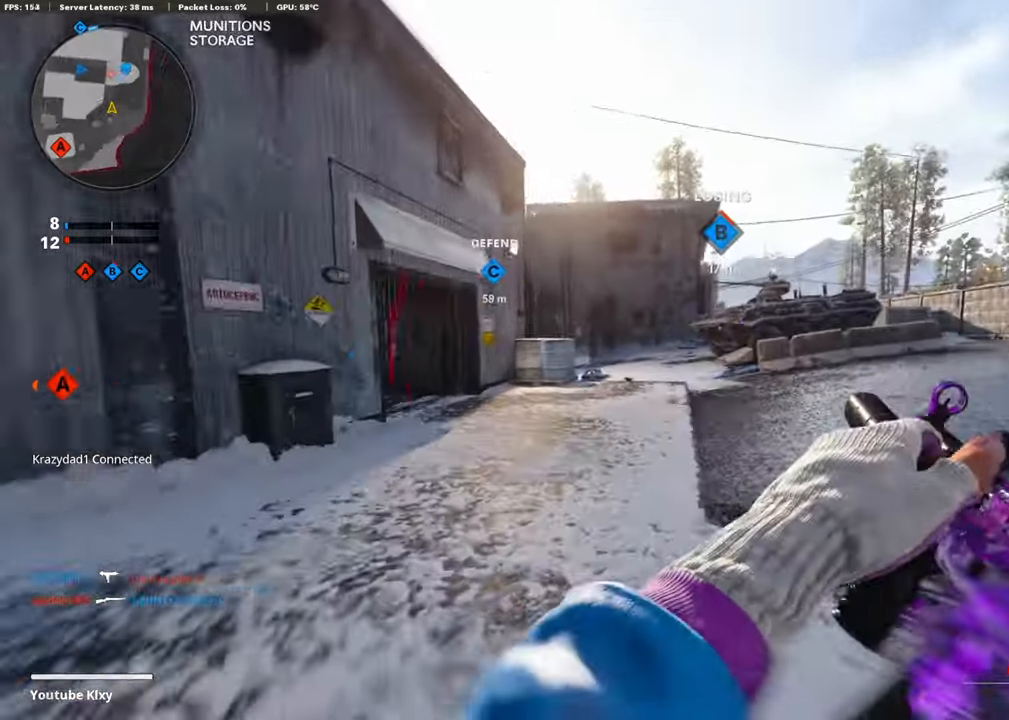
{"buttons": [], "left_stick": "up-left", "right_stick": "left", "events": [[184, "L3", "up"], [201, "right_stick", "up-right"], [218, "R3", "up"], [352, "R3", "down"], [352, "right_stick", "center"], [437, "R3", "up"], [487, "right_stick", "left"]]}
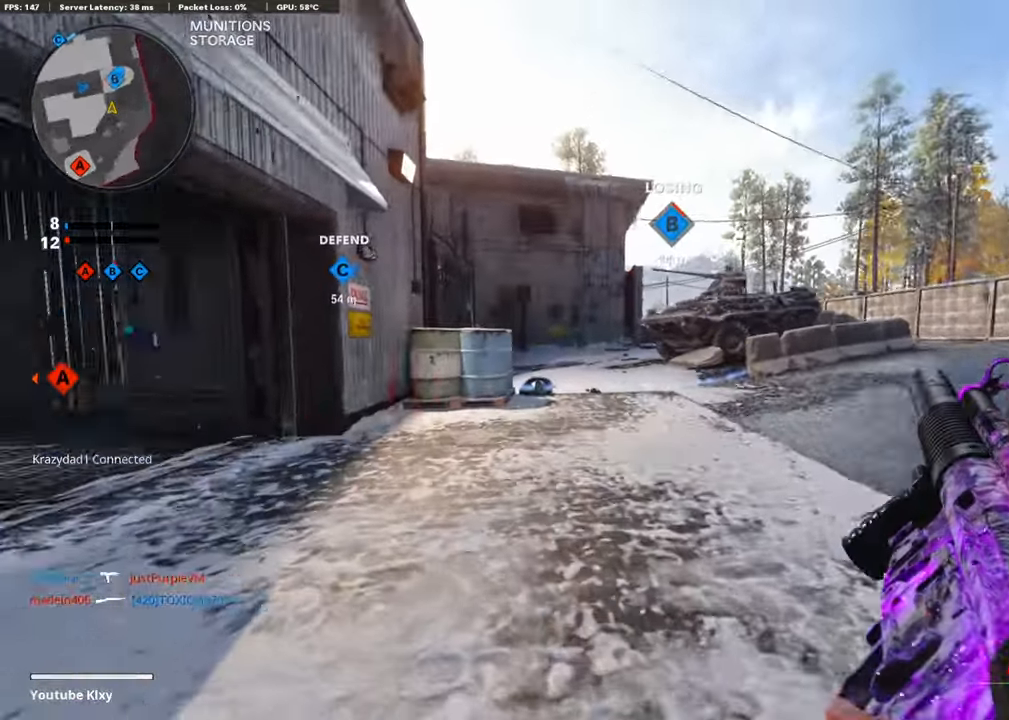
{"buttons": [], "left_stick": "up", "right_stick": "left", "events": [[117, "L3", "down"], [168, "L3", "up"], [168, "left_stick", "up"], [201, "right_stick", "center"], [336, "right_stick", "left"]]}
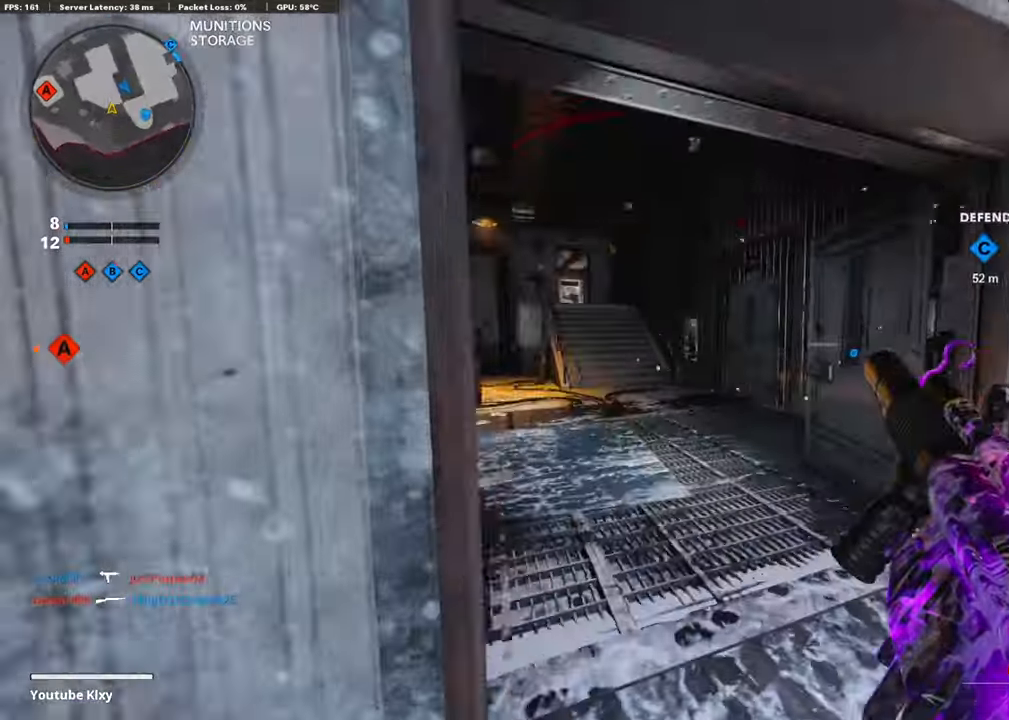
{"buttons": ["R3"], "left_stick": "up", "right_stick": "left", "events": [[269, "right_stick", "center"], [386, "right_stick", "left"], [470, "R3", "down"]]}
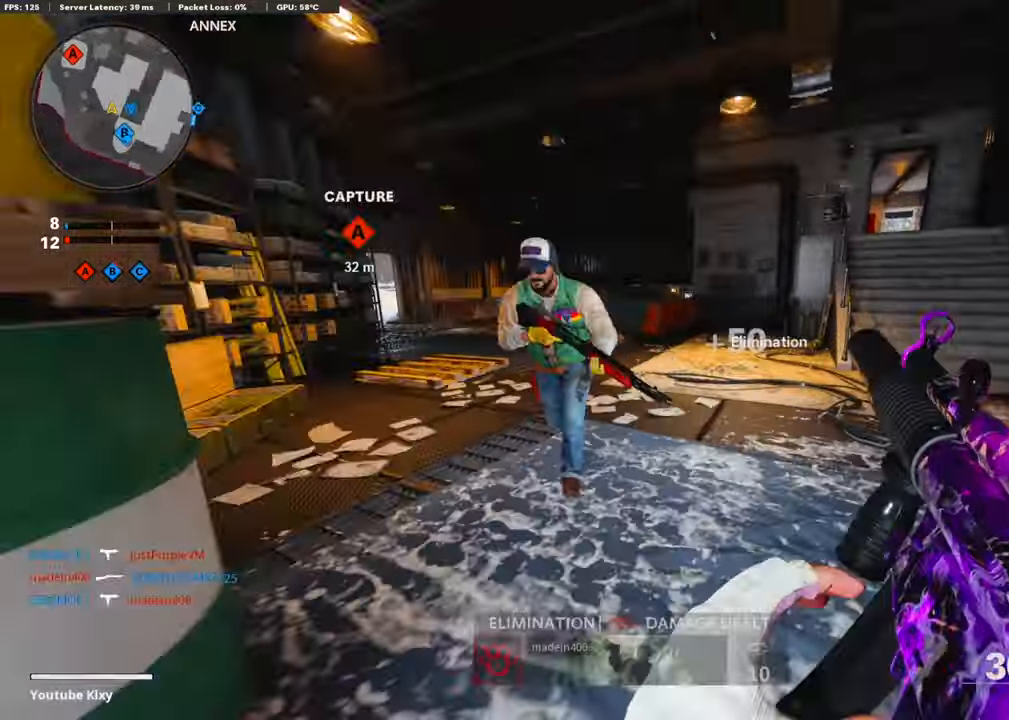
{"buttons": ["L1"], "left_stick": "down-left", "right_stick": "up-left", "events": [[17, "left_stick", "up-right"], [135, "R3", "up"], [202, "left_stick", "down-right"], [319, "CROSS", "down"], [370, "L1", "down"], [370, "left_stick", "down-left"], [403, "right_stick", "center"], [454, "CROSS", "up"], [471, "right_stick", "up-left"]]}
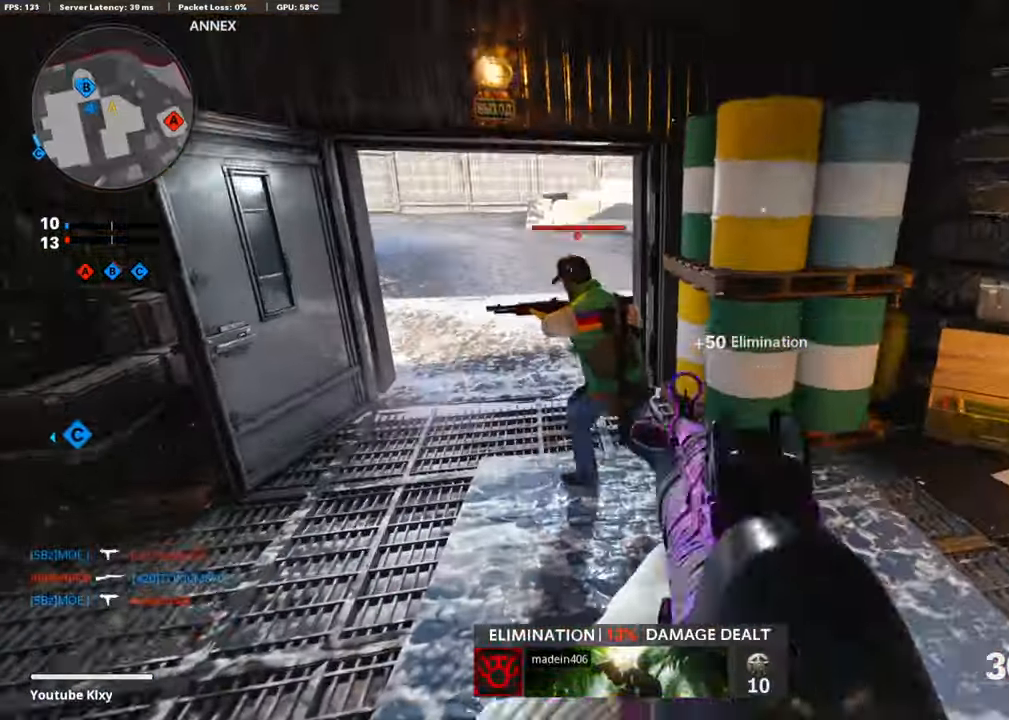
{"buttons": ["L1", "R1"], "left_stick": "down-left", "right_stick": "center", "events": [[17, "R1", "down"], [169, "right_stick", "center"], [370, "right_stick", "right"], [471, "right_stick", "center"]]}
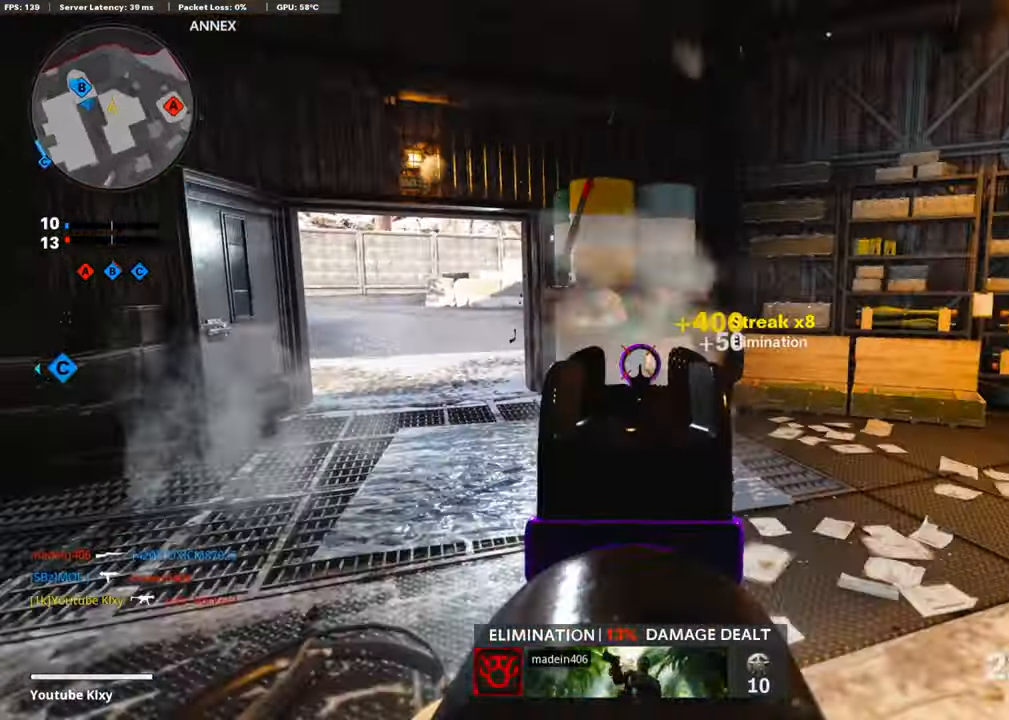
{"buttons": ["R2"], "left_stick": "down-right", "right_stick": "center", "events": [[100, "L1", "up"], [100, "R1", "up"], [100, "right_stick", "right"], [353, "R2", "down"], [403, "right_stick", "center"], [420, "left_stick", "down-right"]]}
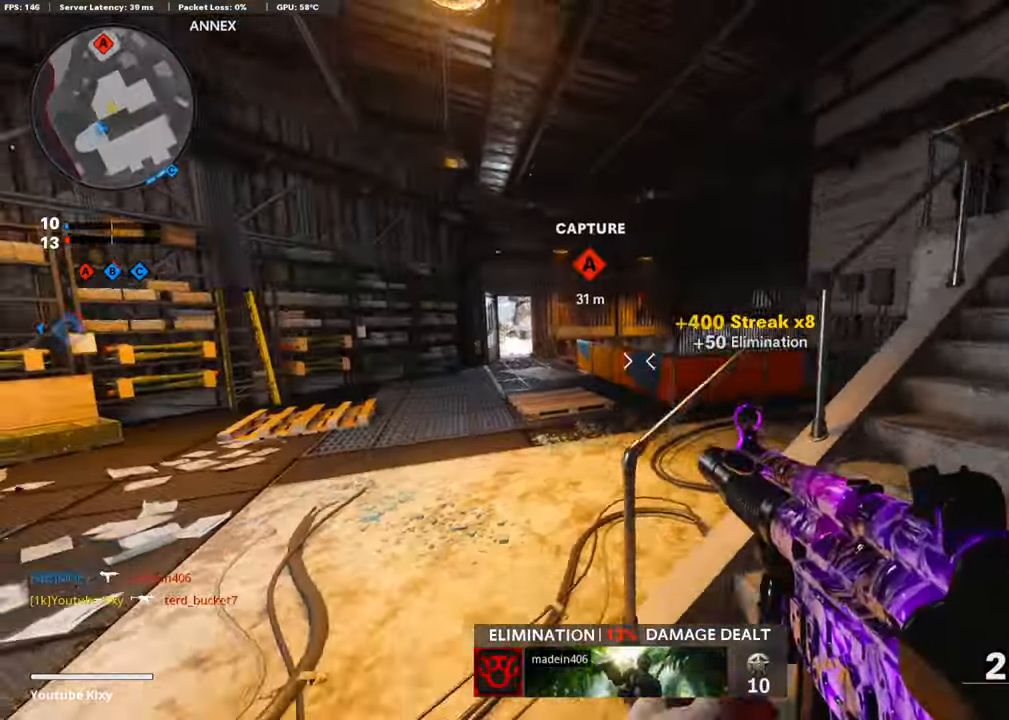
{"buttons": [], "left_stick": "down-left", "right_stick": "center", "events": [[67, "left_stick", "center"], [101, "right_stick", "up-left"], [201, "left_stick", "right"], [252, "right_stick", "center"], [319, "left_stick", "up"], [370, "R2", "up"], [420, "left_stick", "left"], [487, "left_stick", "down-left"]]}
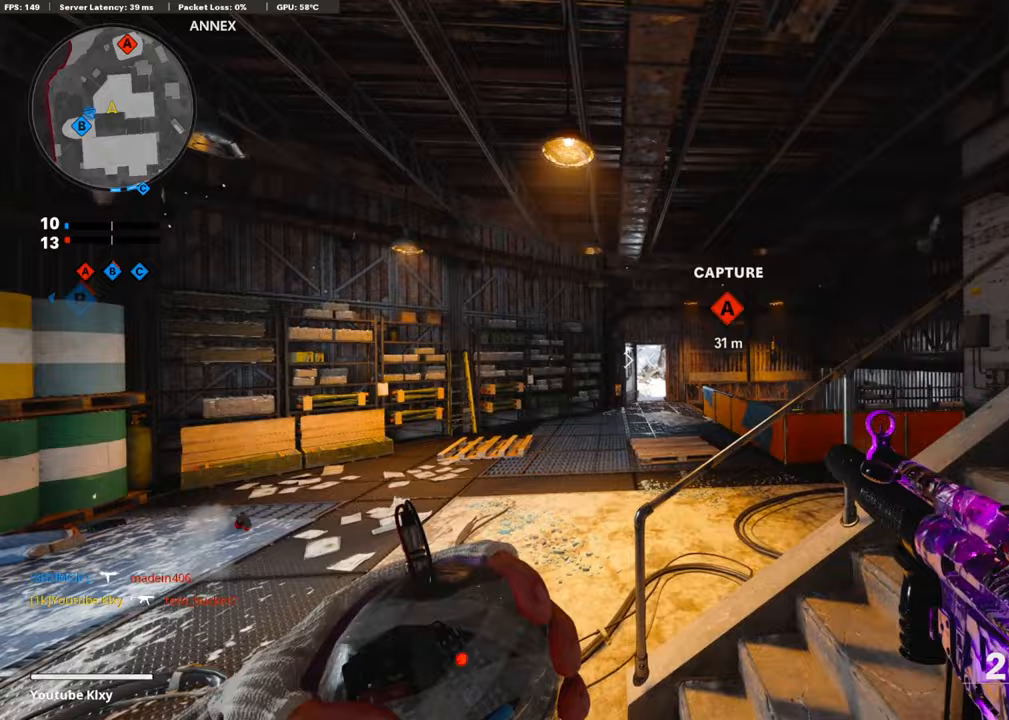
{"buttons": [], "left_stick": "up-right", "right_stick": "right", "events": [[17, "left_stick", "left"], [34, "left_stick", "right"], [319, "right_stick", "down"], [403, "left_stick", "up-right"], [454, "right_stick", "right"]]}
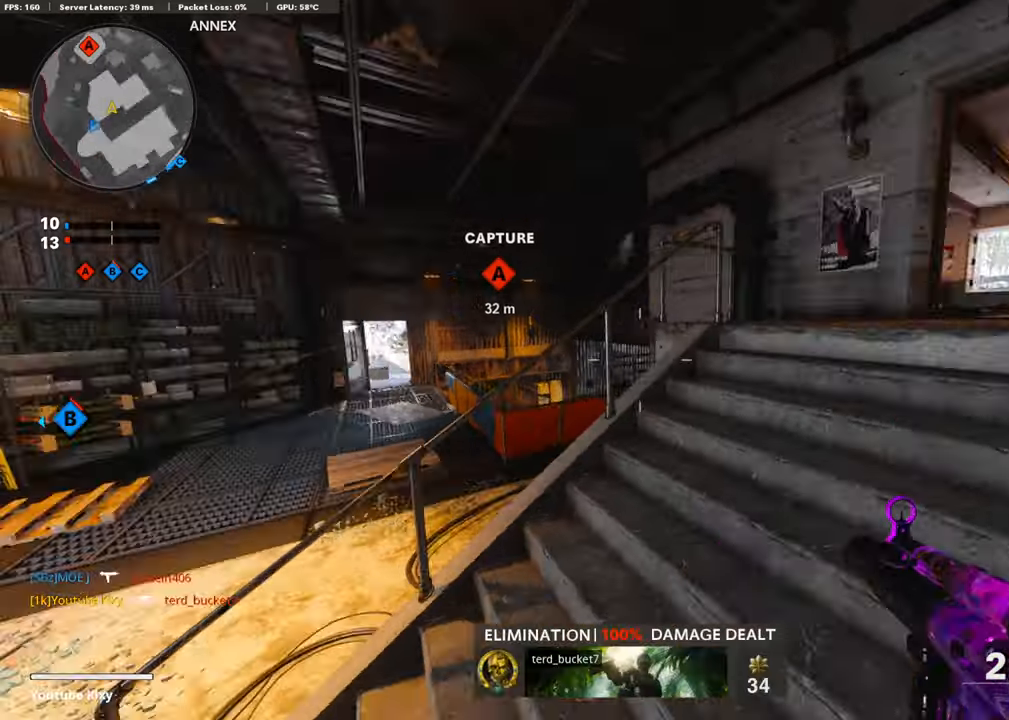
{"buttons": [], "left_stick": "up", "right_stick": "center", "events": [[118, "SQUARE", "down"], [118, "left_stick", "up"], [135, "right_stick", "center"], [168, "L3", "down"], [219, "SQUARE", "up"], [269, "L3", "up"], [286, "SQUARE", "down"], [387, "SQUARE", "up"]]}
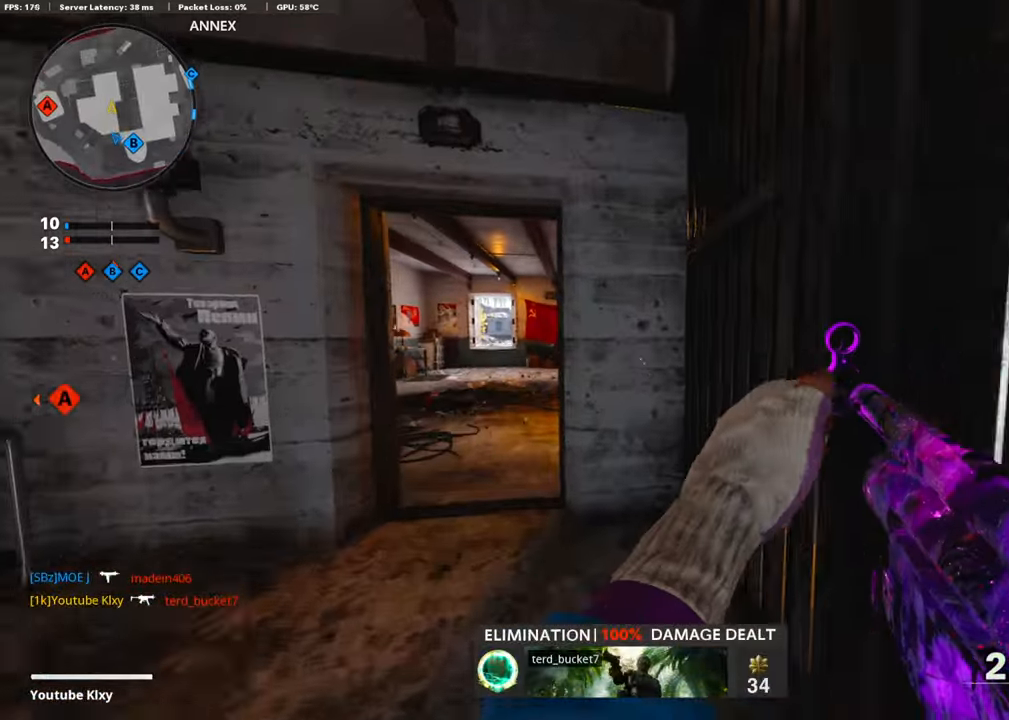
{"buttons": [], "left_stick": "up", "right_stick": "right", "events": [[487, "right_stick", "right"]]}
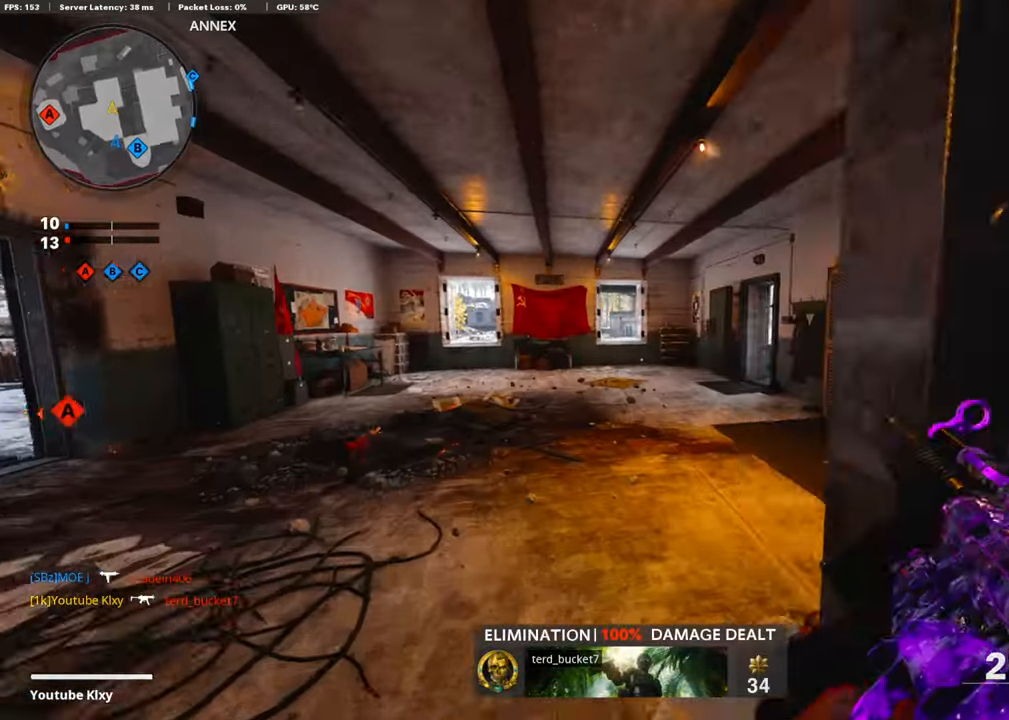
{"buttons": ["R3"], "left_stick": "up", "right_stick": "center", "events": [[117, "right_stick", "center"], [285, "right_stick", "right"], [386, "R3", "down"], [386, "right_stick", "center"]]}
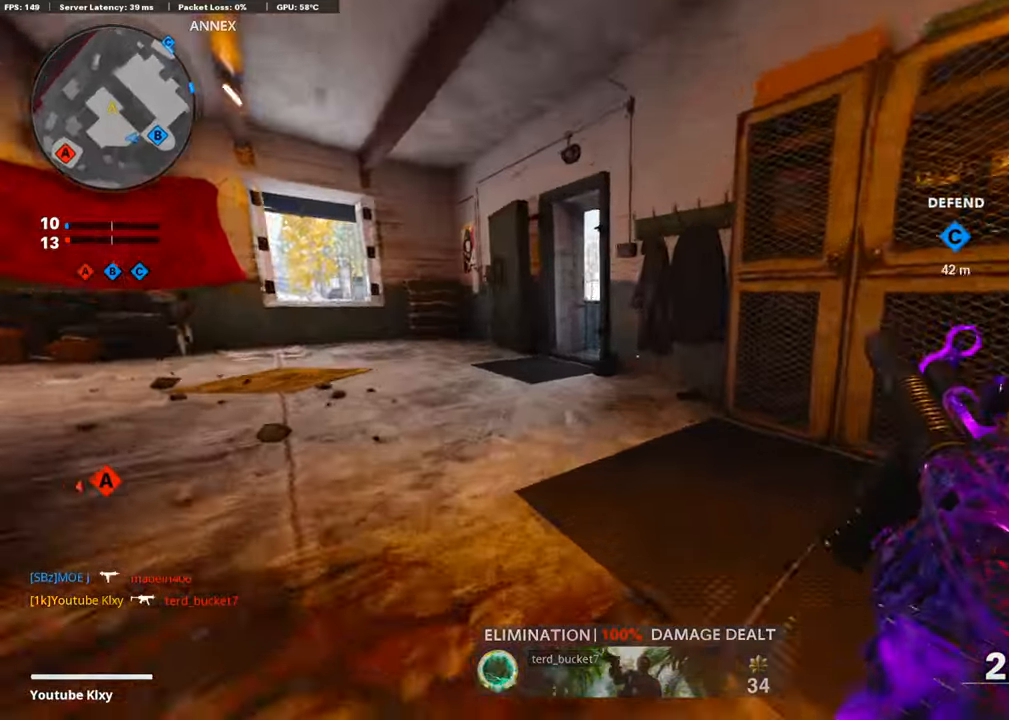
{"buttons": [], "left_stick": "up", "right_stick": "left", "events": [[17, "R3", "up"], [118, "R3", "down"], [218, "R3", "up"], [218, "right_stick", "left"], [353, "L3", "down"], [470, "L3", "up"]]}
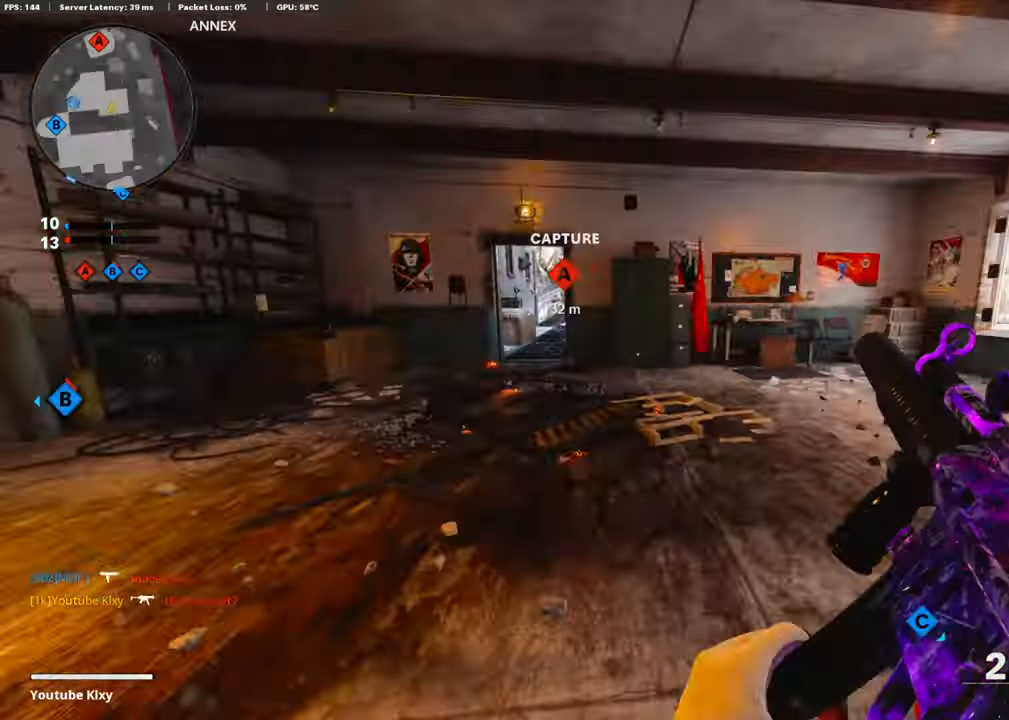
{"buttons": [], "left_stick": "up-left", "right_stick": "center", "events": [[34, "right_stick", "center"], [152, "right_stick", "left"], [303, "right_stick", "center"], [336, "R3", "down"], [437, "R3", "up"], [488, "left_stick", "up-left"]]}
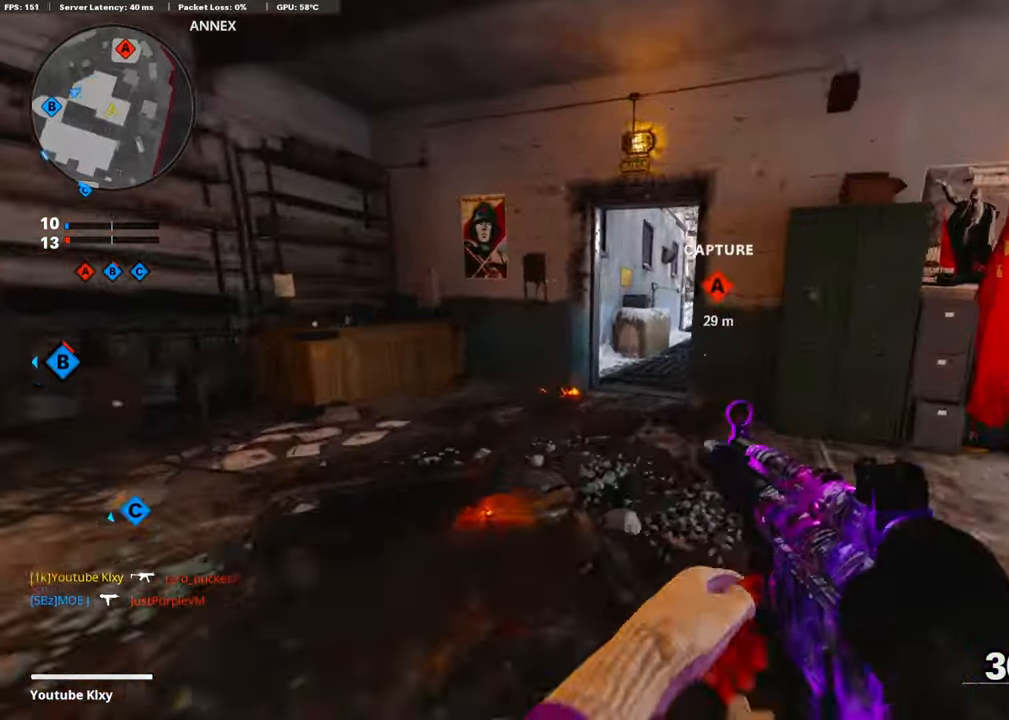
{"buttons": ["DPAD_RIGHT"], "left_stick": "up-left", "right_stick": "center", "events": [[17, "L3", "down"], [17, "R3", "down"], [118, "R3", "up"], [253, "right_stick", "right"], [269, "L3", "up"], [387, "right_stick", "center"], [471, "DPAD_RIGHT", "down"]]}
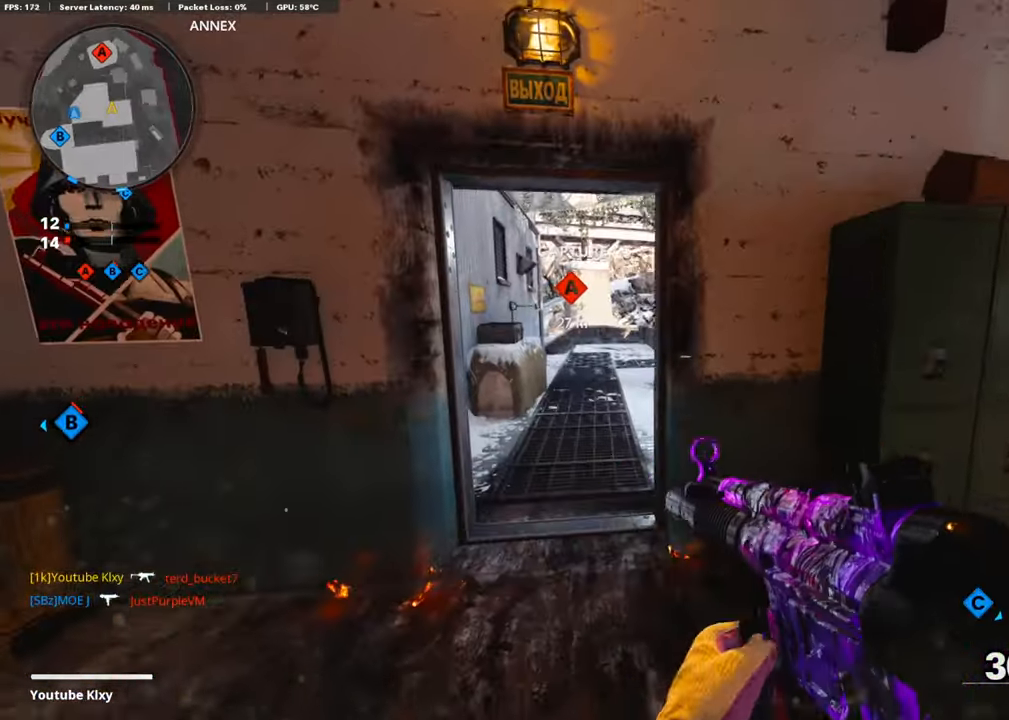
{"buttons": [], "left_stick": "up", "right_stick": "center", "events": [[50, "DPAD_RIGHT", "up"], [117, "left_stick", "down"], [269, "left_stick", "up-right"], [353, "L3", "down"], [369, "left_stick", "up"], [487, "L3", "up"]]}
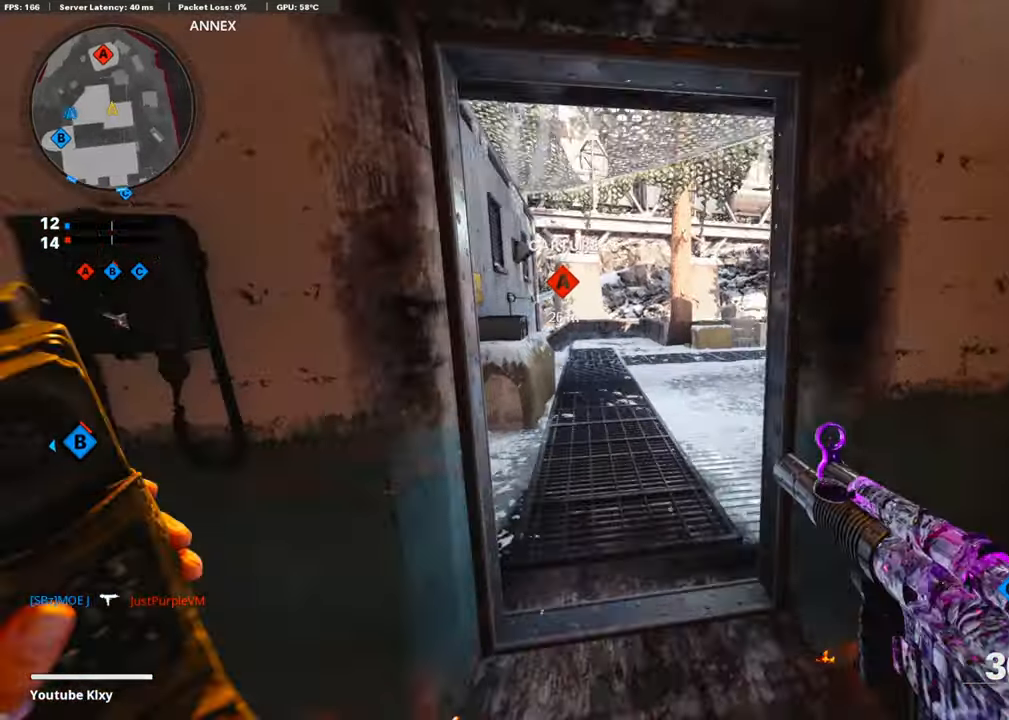
{"buttons": [], "left_stick": "up", "right_stick": "left", "events": [[420, "right_stick", "left"]]}